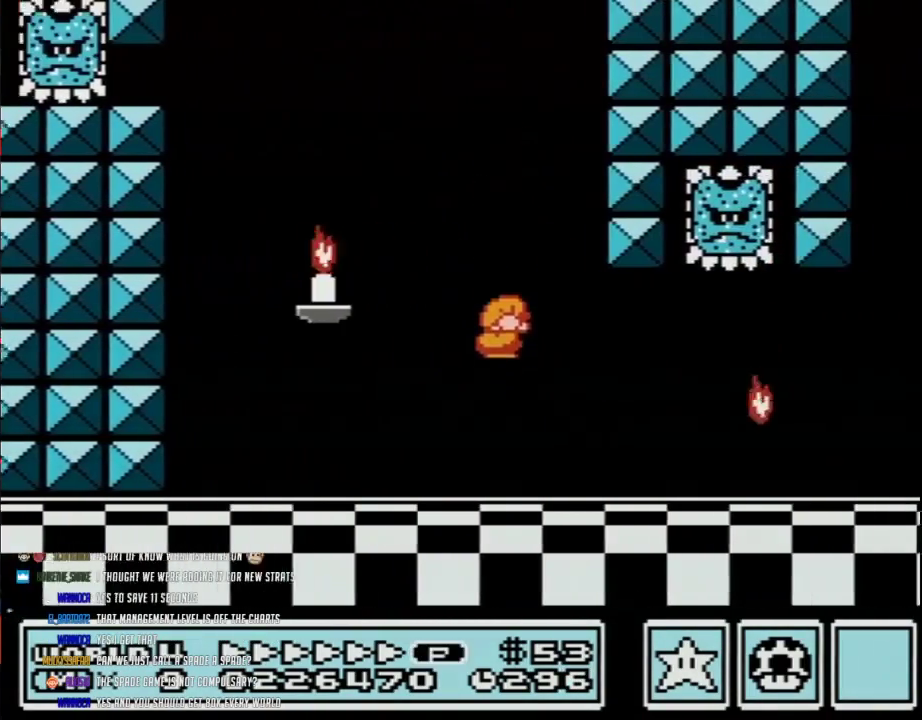
Gameplay with a controller (Nintendo layout); each line is a JSON object with the inputs held at the frame after it. "events" lists button and stick changes between this image and that frame as [ms after this image, input, new state], when the widget could be followed in between. Not read: L3 R3.
{"buttons": ["A", "B", "DPAD_RIGHT"], "events": [[283, "DPAD_DOWN", "down"], [283, "DPAD_RIGHT", "up"], [350, "A", "down"], [383, "DPAD_RIGHT", "down"], [417, "DPAD_DOWN", "up"]]}
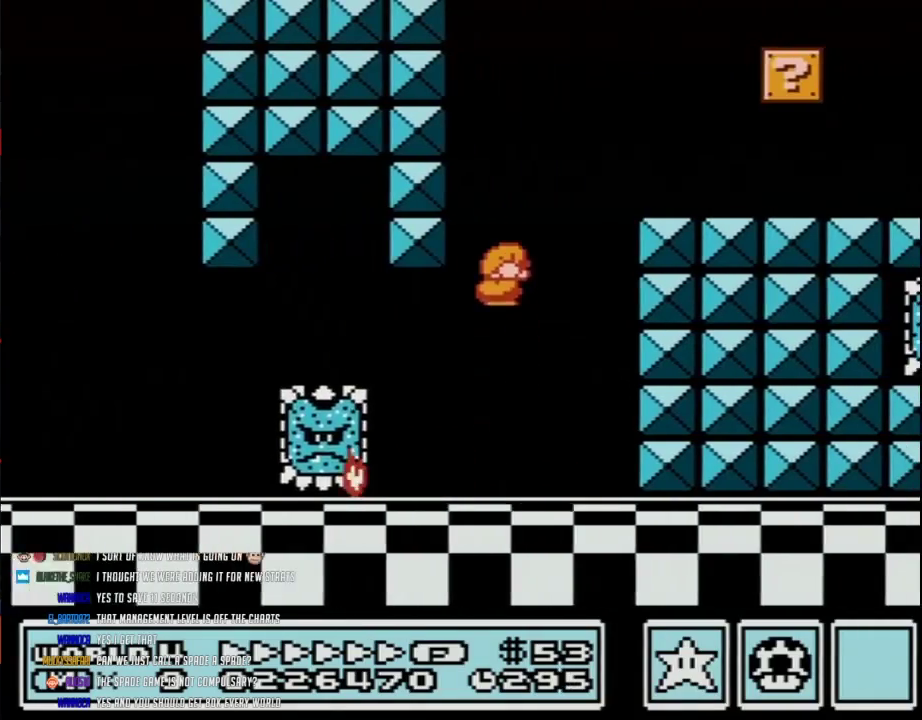
{"buttons": ["B", "DPAD_RIGHT"], "events": [[217, "A", "up"]]}
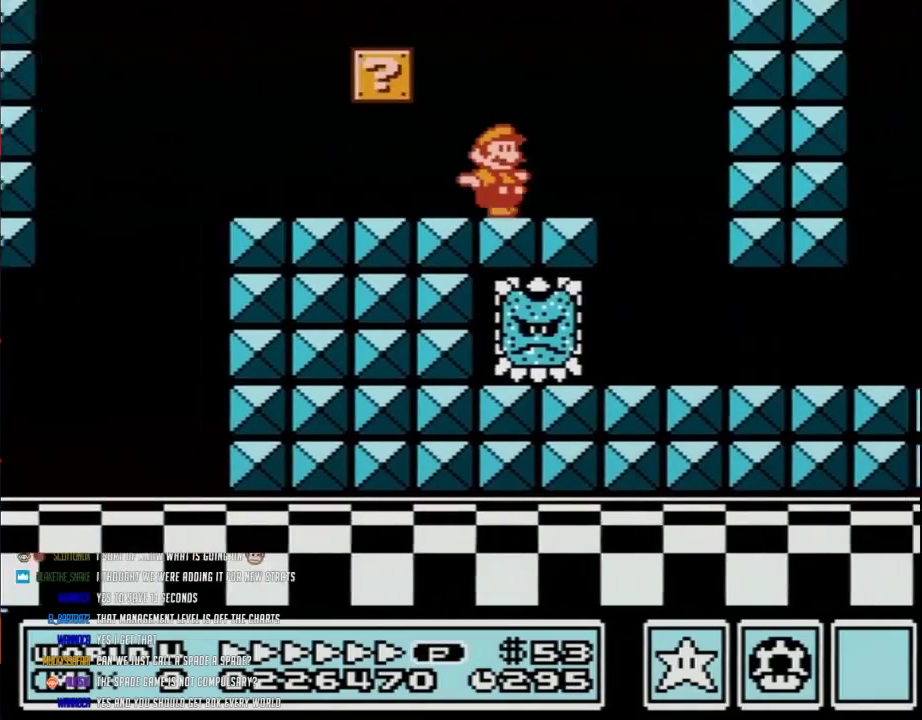
{"buttons": ["B", "DPAD_LEFT"], "events": [[183, "A", "down"], [250, "A", "up"], [250, "DPAD_RIGHT", "up"], [283, "DPAD_LEFT", "down"], [350, "DPAD_UP", "down"], [500, "DPAD_UP", "up"]]}
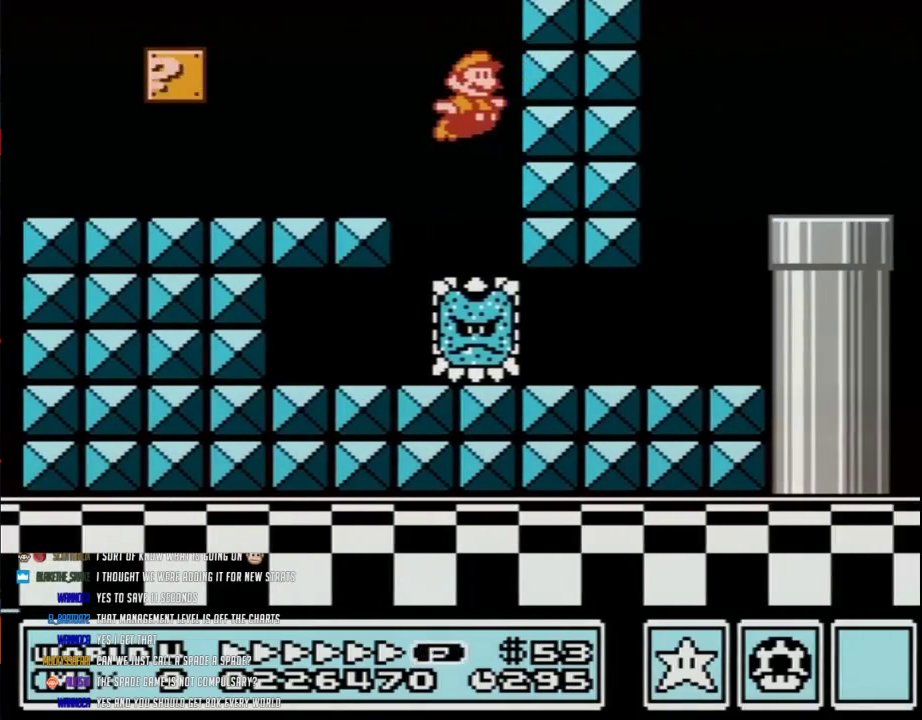
{"buttons": ["B", "DPAD_RIGHT"], "events": [[100, "DPAD_LEFT", "up"], [100, "DPAD_RIGHT", "down"]]}
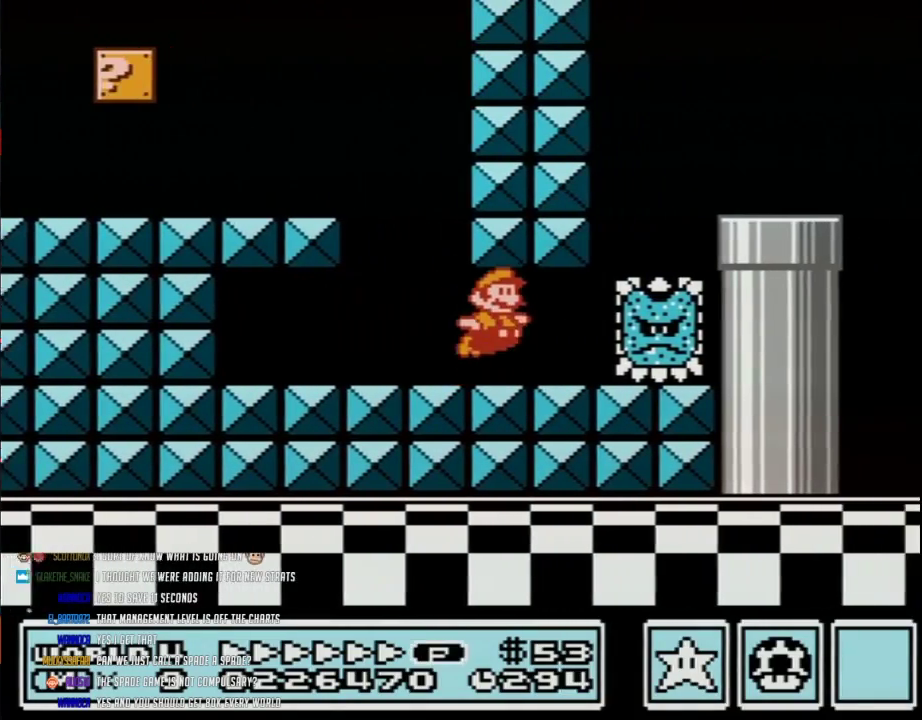
{"buttons": ["A", "B", "DPAD_RIGHT"], "events": [[67, "A", "down"], [133, "A", "up"], [217, "DPAD_DOWN", "down"], [250, "DPAD_RIGHT", "up"], [283, "A", "down"], [350, "DPAD_RIGHT", "down"], [383, "DPAD_DOWN", "up"]]}
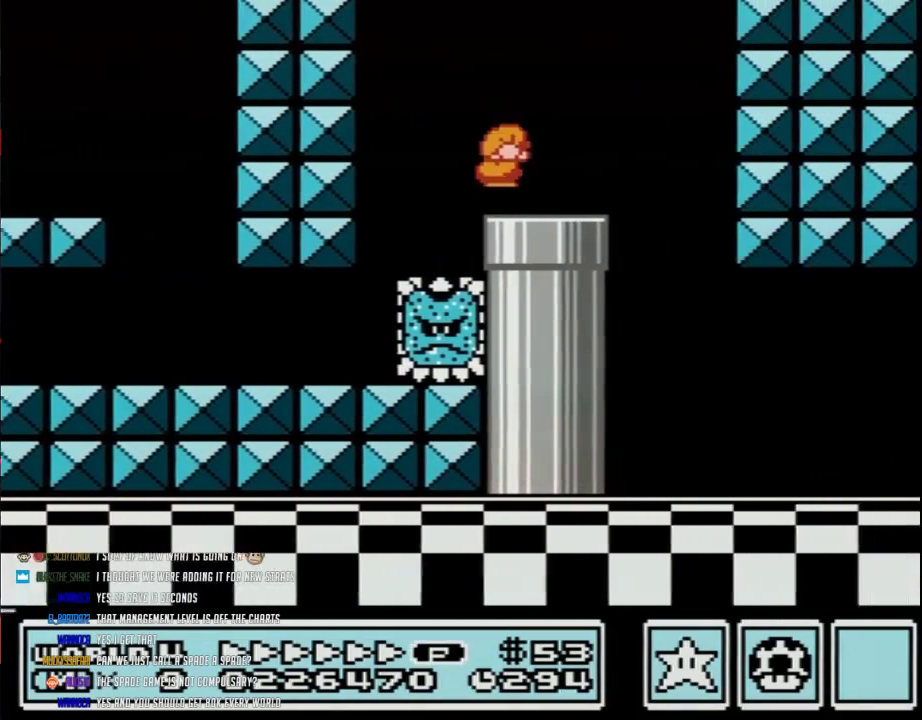
{"buttons": ["B", "DPAD_RIGHT"], "events": [[67, "A", "up"], [217, "DPAD_RIGHT", "up"], [250, "DPAD_LEFT", "down"], [350, "DPAD_LEFT", "up"], [350, "DPAD_RIGHT", "down"]]}
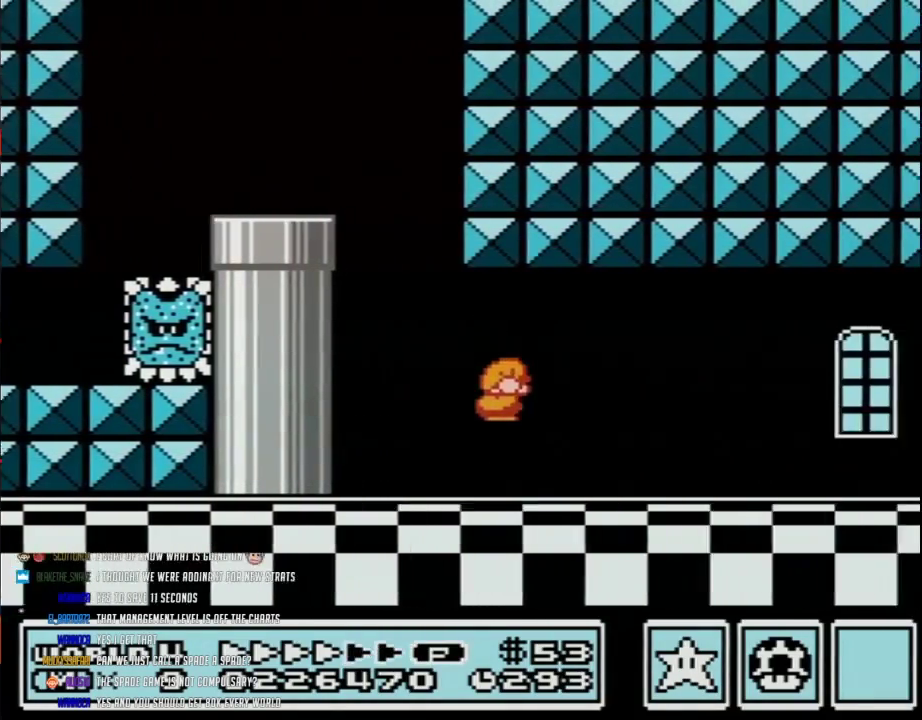
{"buttons": ["B", "DPAD_RIGHT"], "events": []}
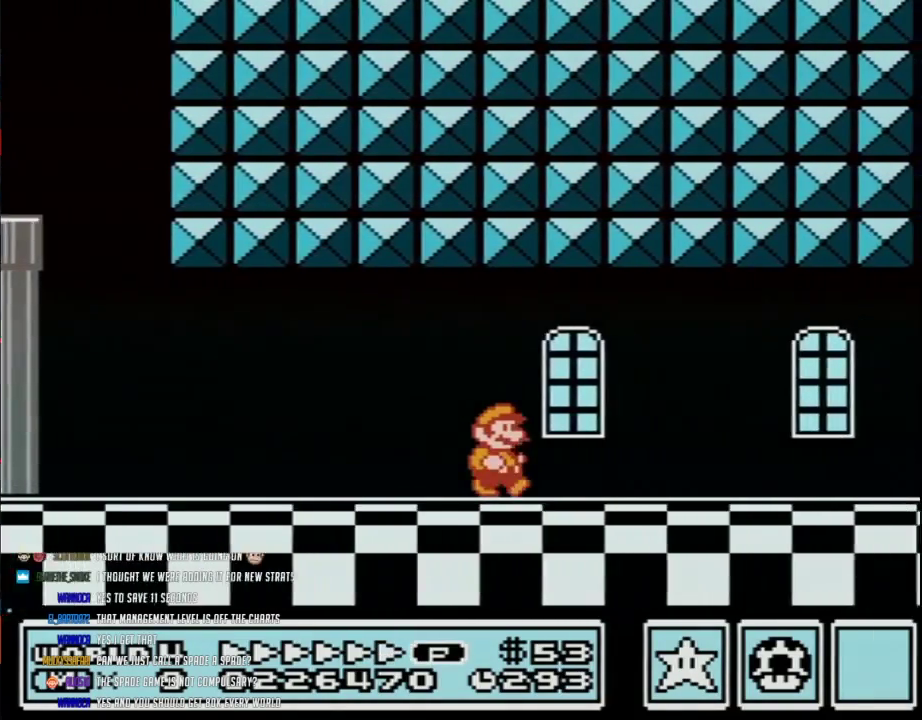
{"buttons": ["B", "DPAD_RIGHT"], "events": []}
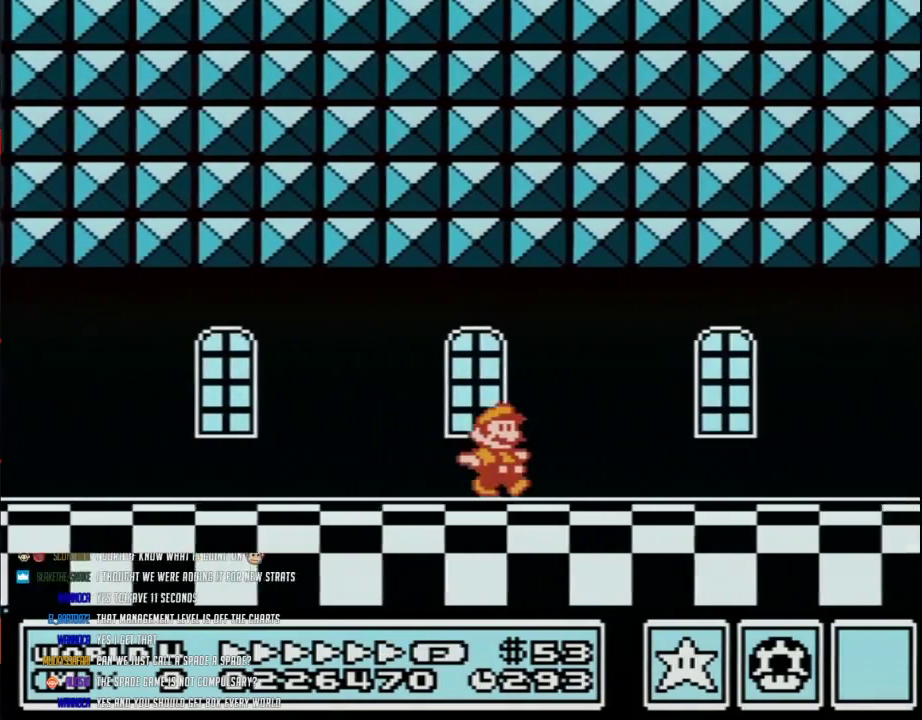
{"buttons": ["B", "DPAD_RIGHT"], "events": []}
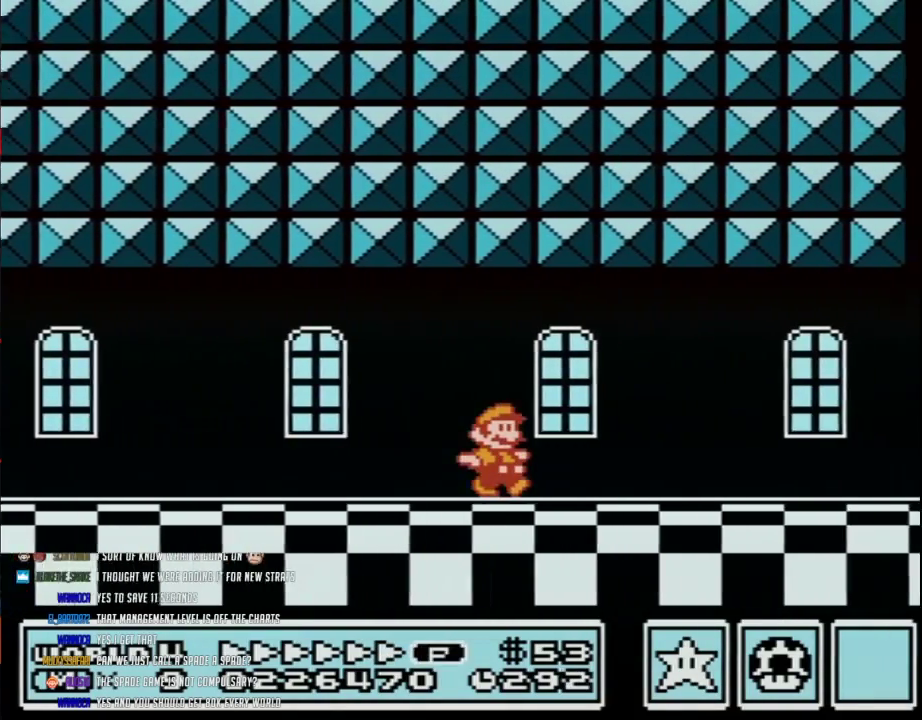
{"buttons": ["B", "DPAD_RIGHT"], "events": []}
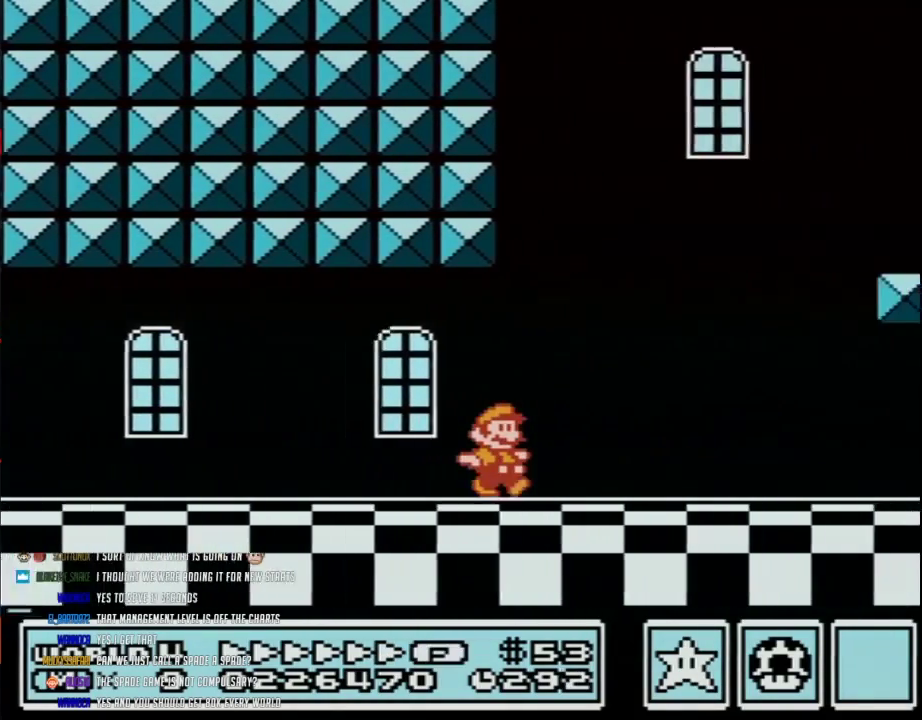
{"buttons": ["B", "DPAD_RIGHT"], "events": []}
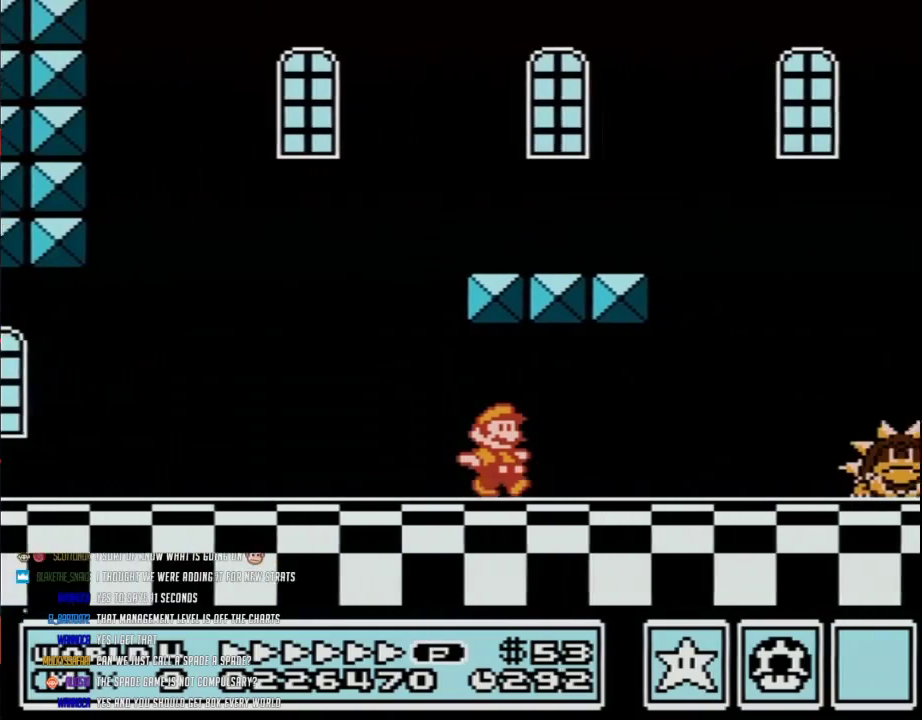
{"buttons": ["B", "DPAD_RIGHT"], "events": [[217, "B", "up"], [417, "B", "down"]]}
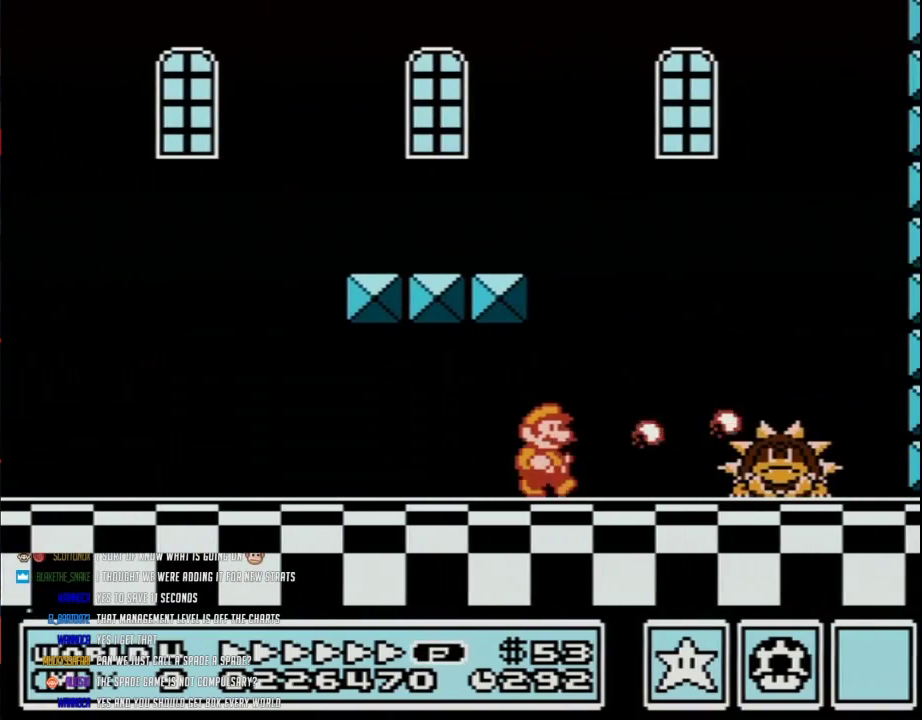
{"buttons": ["B", "DPAD_RIGHT"], "events": [[167, "A", "down"], [283, "A", "up"], [283, "B", "up"], [350, "B", "down"], [417, "B", "up"], [467, "B", "down"]]}
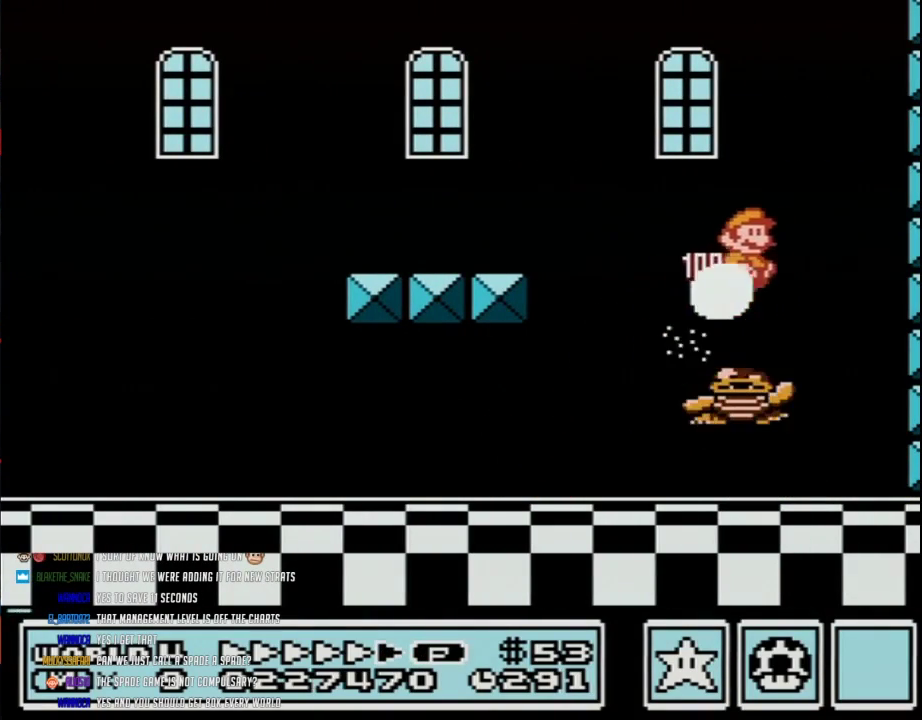
{"buttons": ["B", "DPAD_LEFT"], "events": [[33, "B", "up"], [67, "DPAD_RIGHT", "up"], [100, "B", "down"], [200, "B", "up"], [200, "DPAD_LEFT", "down"], [250, "B", "down"]]}
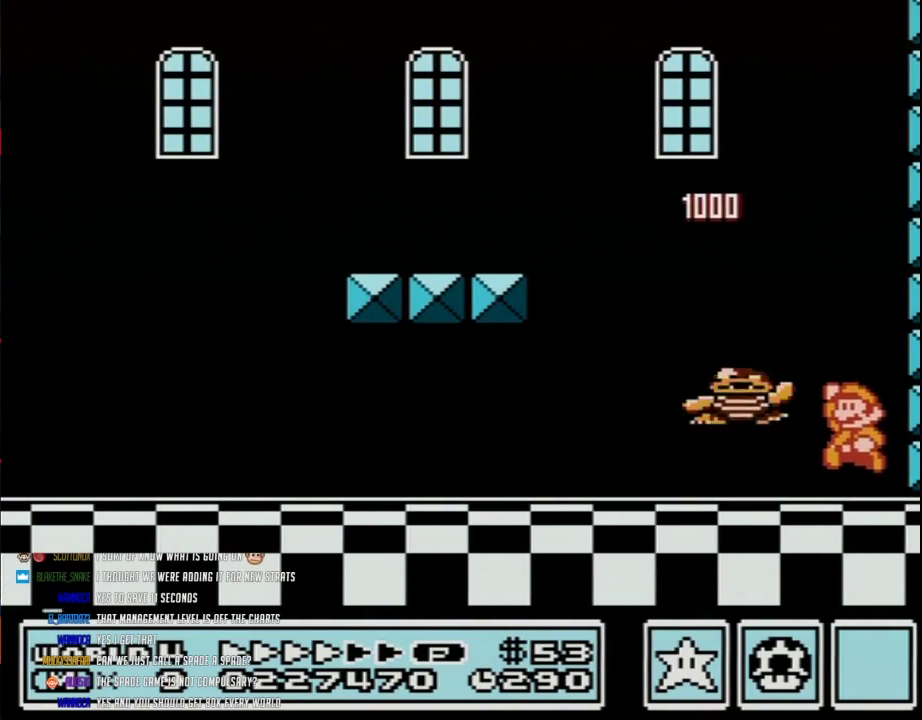
{"buttons": ["DPAD_RIGHT"], "events": [[67, "A", "down"], [133, "A", "up"], [383, "DPAD_LEFT", "up"], [467, "DPAD_RIGHT", "down"], [500, "B", "up"]]}
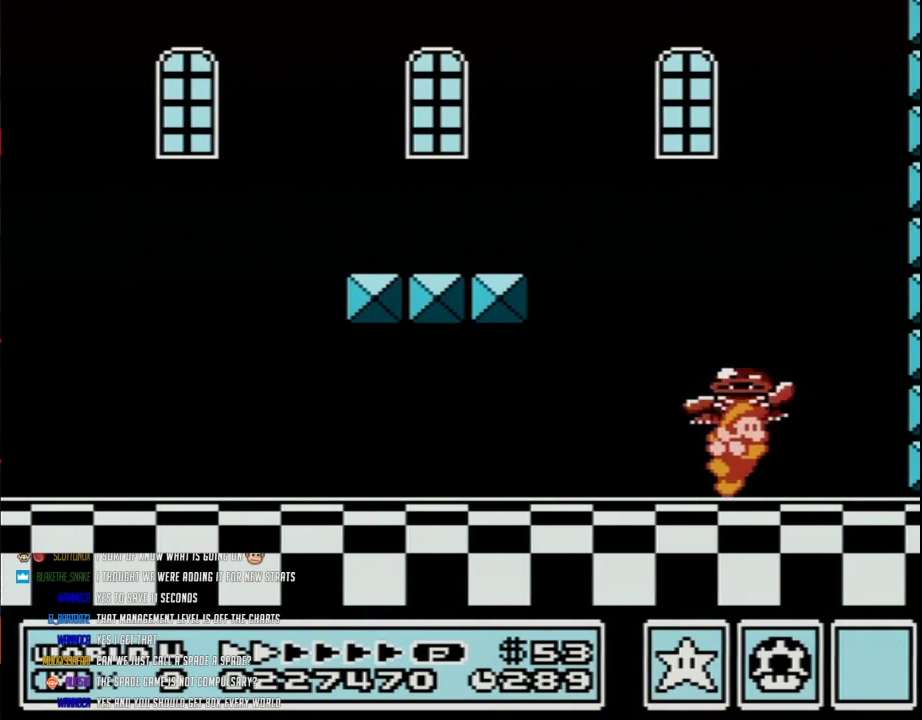
{"buttons": [], "events": [[217, "DPAD_RIGHT", "up"]]}
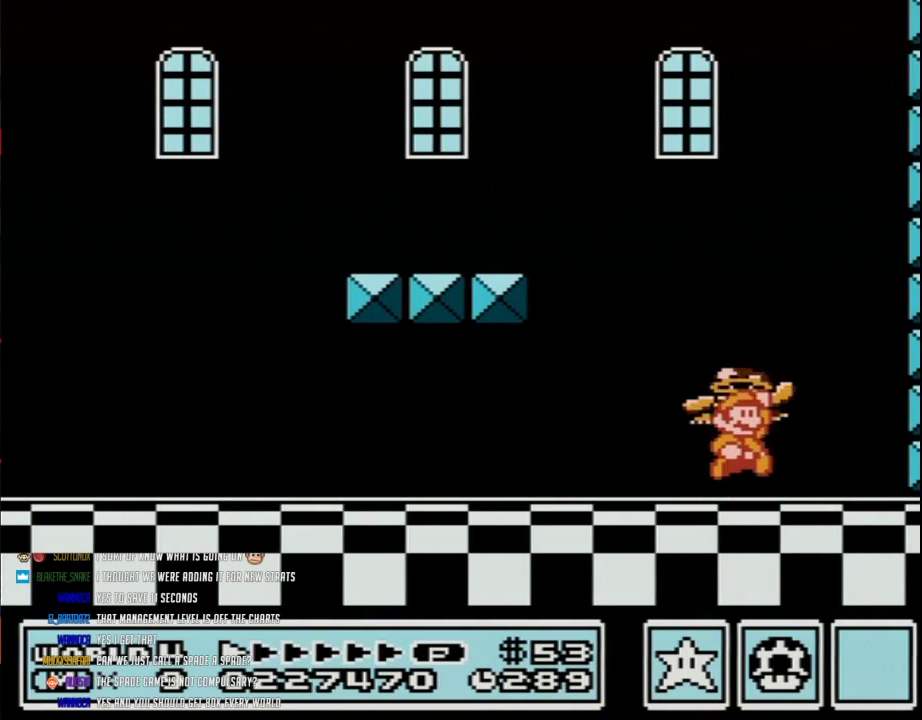
{"buttons": ["A"], "events": [[67, "A", "down"]]}
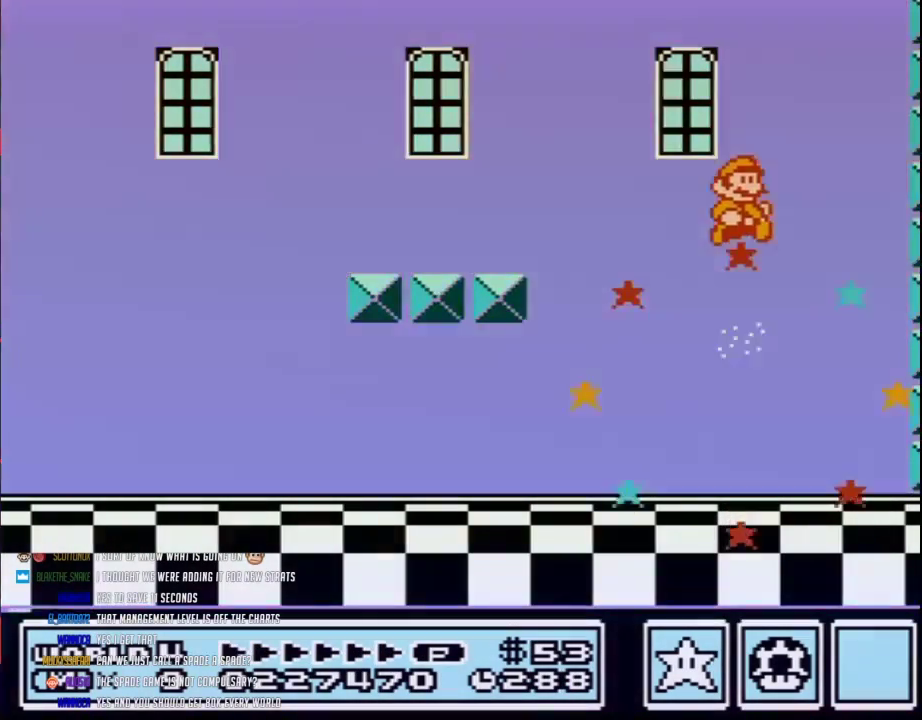
{"buttons": [], "events": [[67, "A", "up"], [133, "B", "down"], [167, "A", "down"], [183, "B", "up"], [217, "A", "up"]]}